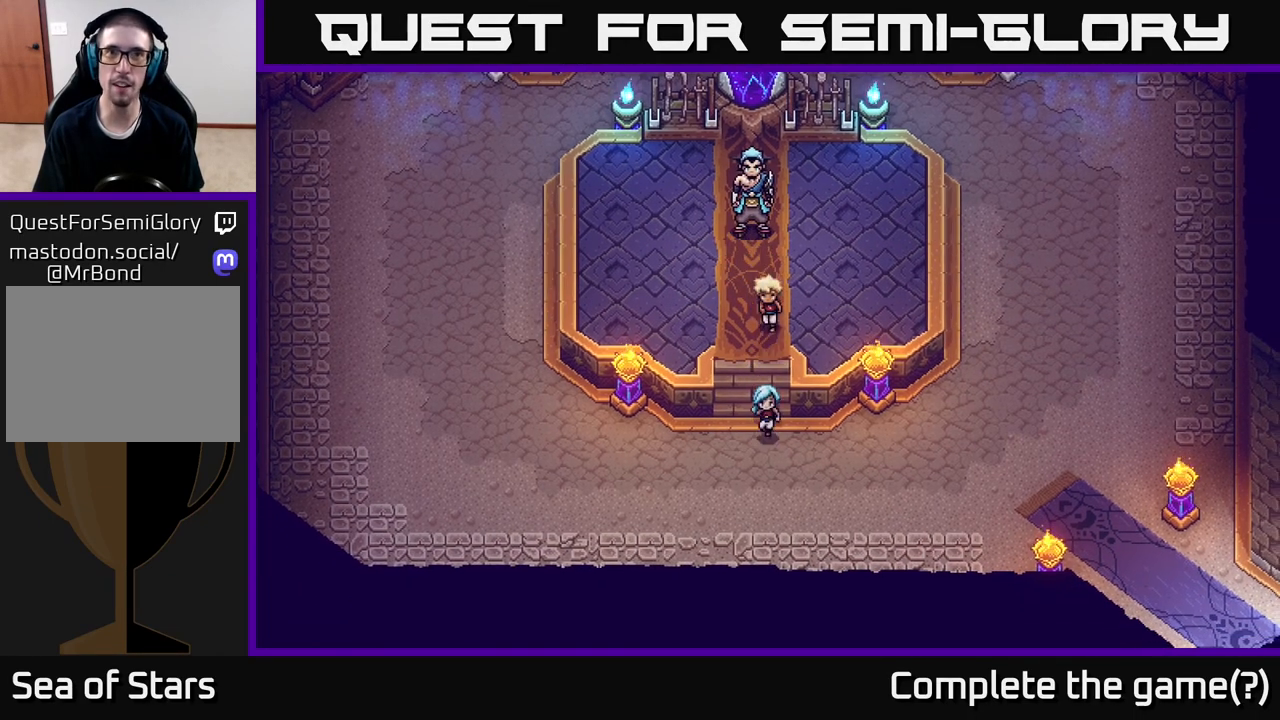
Gameplay with a controller (Xbox layout); each line is a JSON object with the inputs held at the frame after it. "events" lists button and stick changes between this image and that frame as [ms after this image, input, new state], when the widget could be followed in between.
{"buttons": [], "left_stick": "right", "right_stick": "center", "events": [[100, "left_stick", "down-right"], [200, "left_stick", "right"]]}
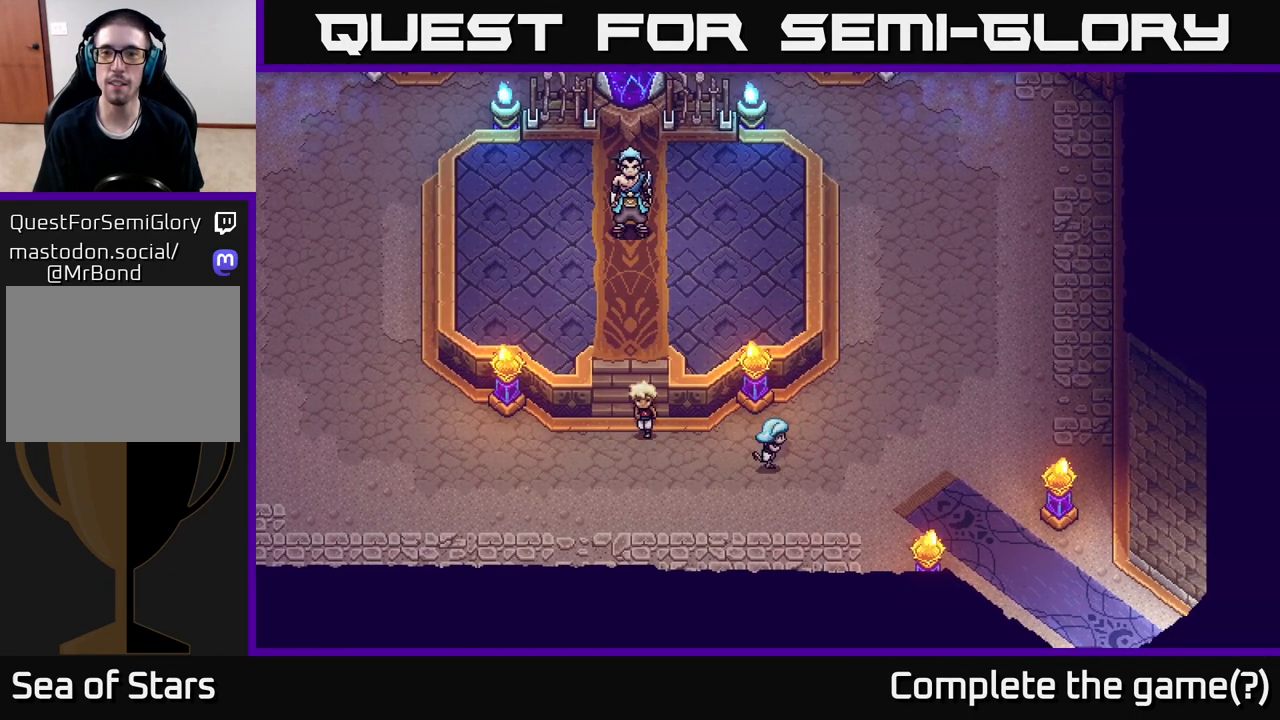
{"buttons": [], "left_stick": "up", "right_stick": "center", "events": [[383, "left_stick", "up-right"], [500, "left_stick", "up"]]}
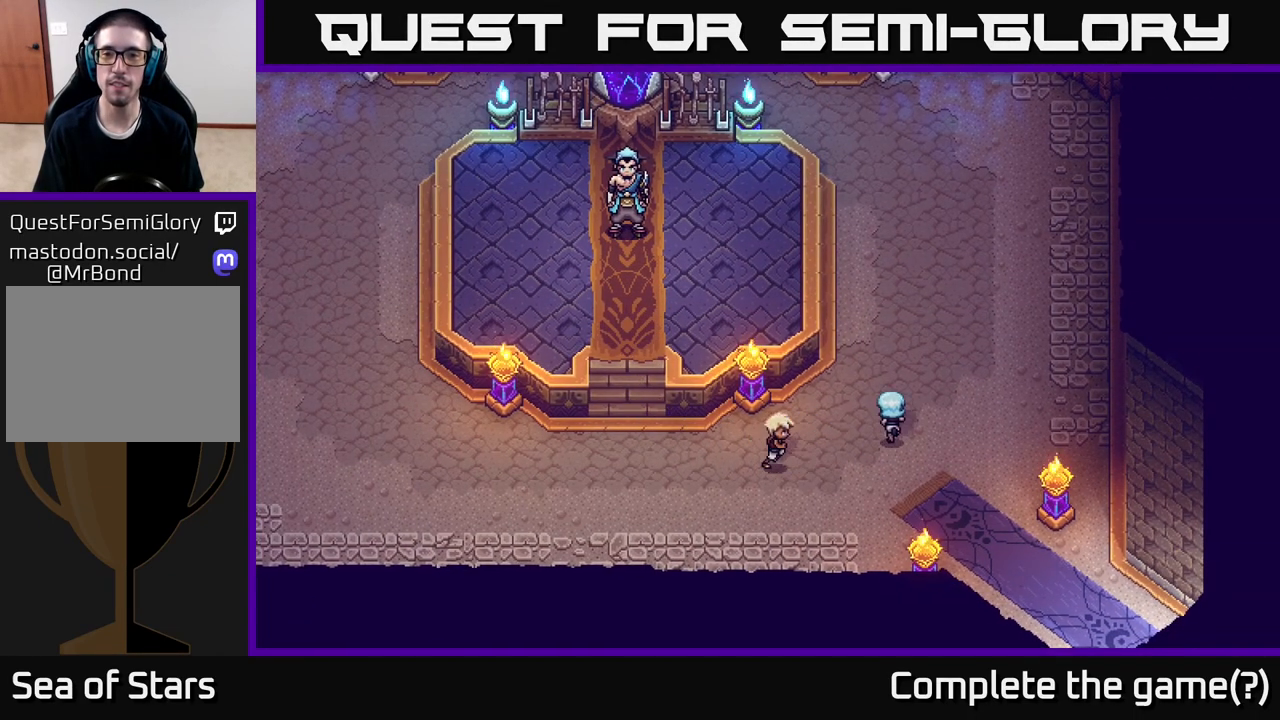
{"buttons": [], "left_stick": "down-right", "right_stick": "center", "events": [[167, "left_stick", "right"], [217, "left_stick", "down-right"]]}
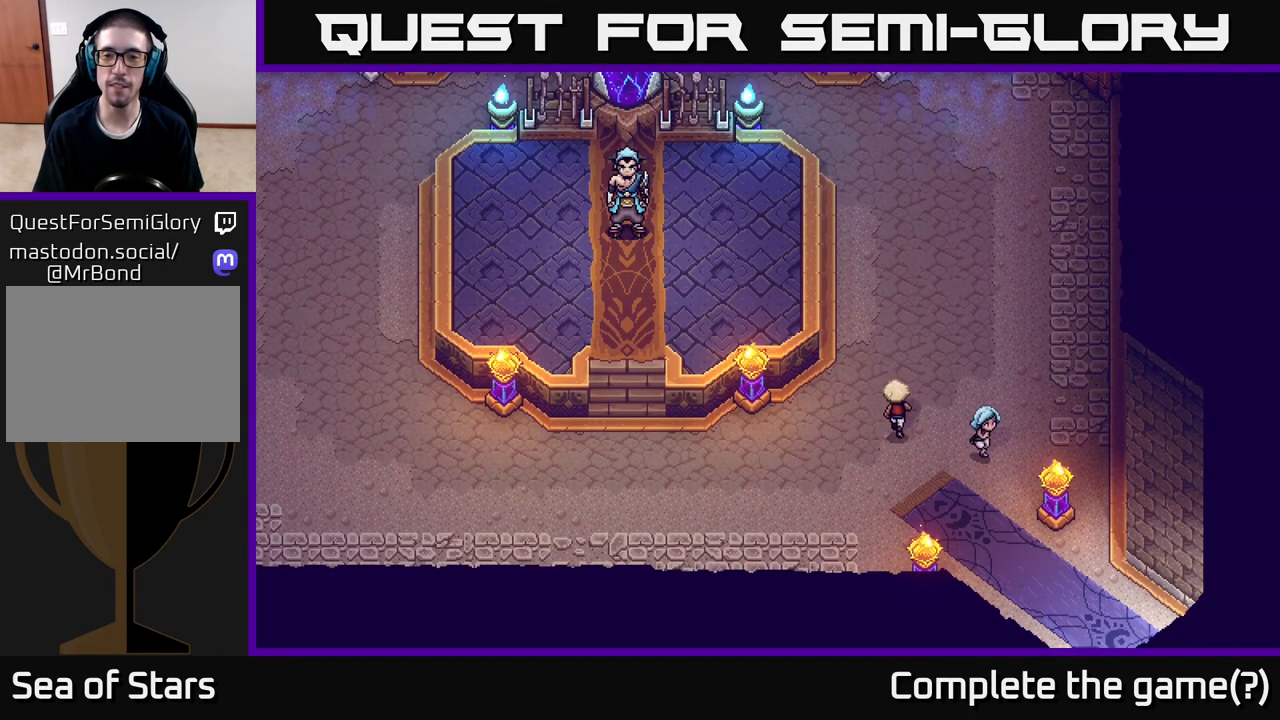
{"buttons": [], "left_stick": "up", "right_stick": "center", "events": [[233, "left_stick", "up-left"], [350, "left_stick", "up"]]}
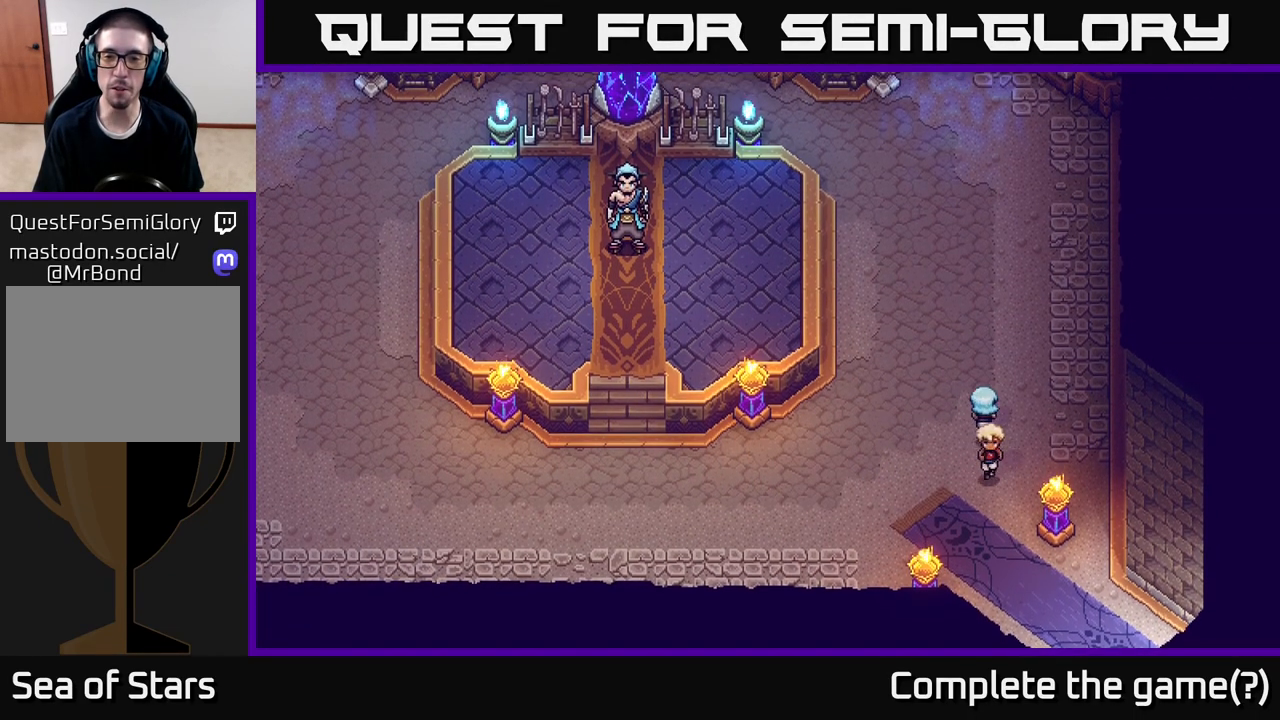
{"buttons": [], "left_stick": "up", "right_stick": "center", "events": [[33, "left_stick", "up-left"], [367, "left_stick", "up"]]}
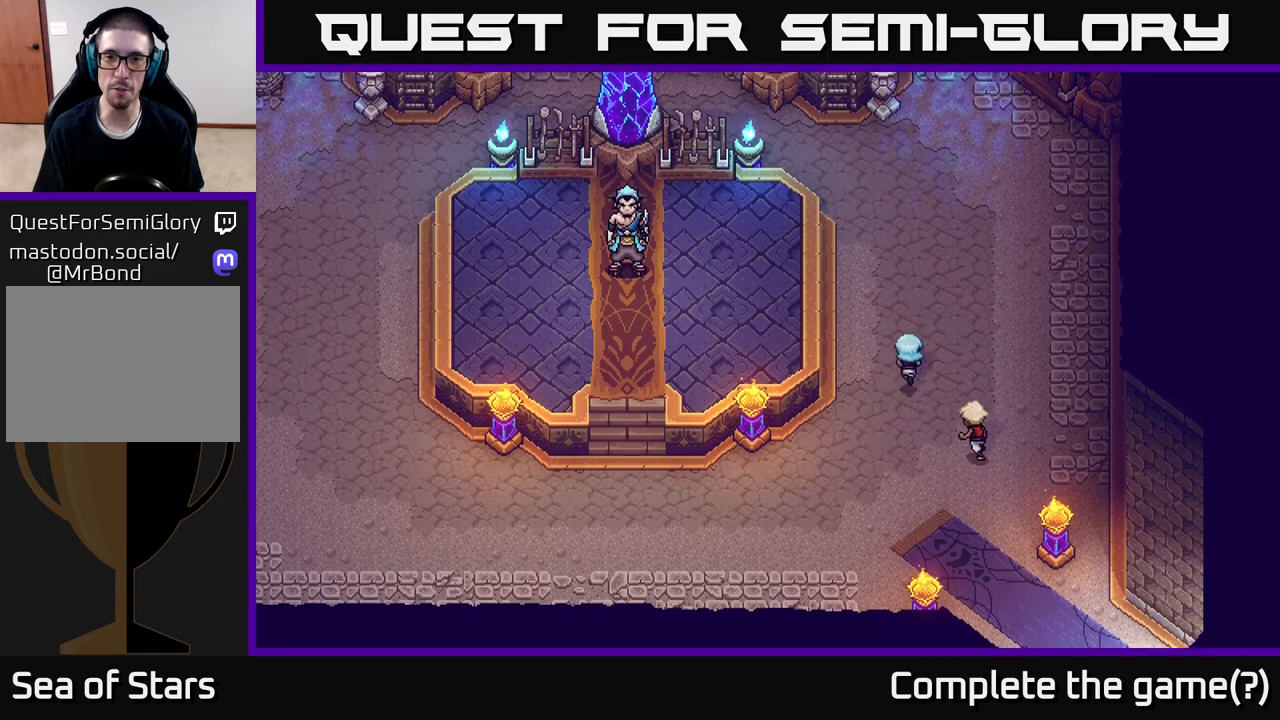
{"buttons": [], "left_stick": "up", "right_stick": "center", "events": [[50, "left_stick", "up-left"], [217, "left_stick", "up"]]}
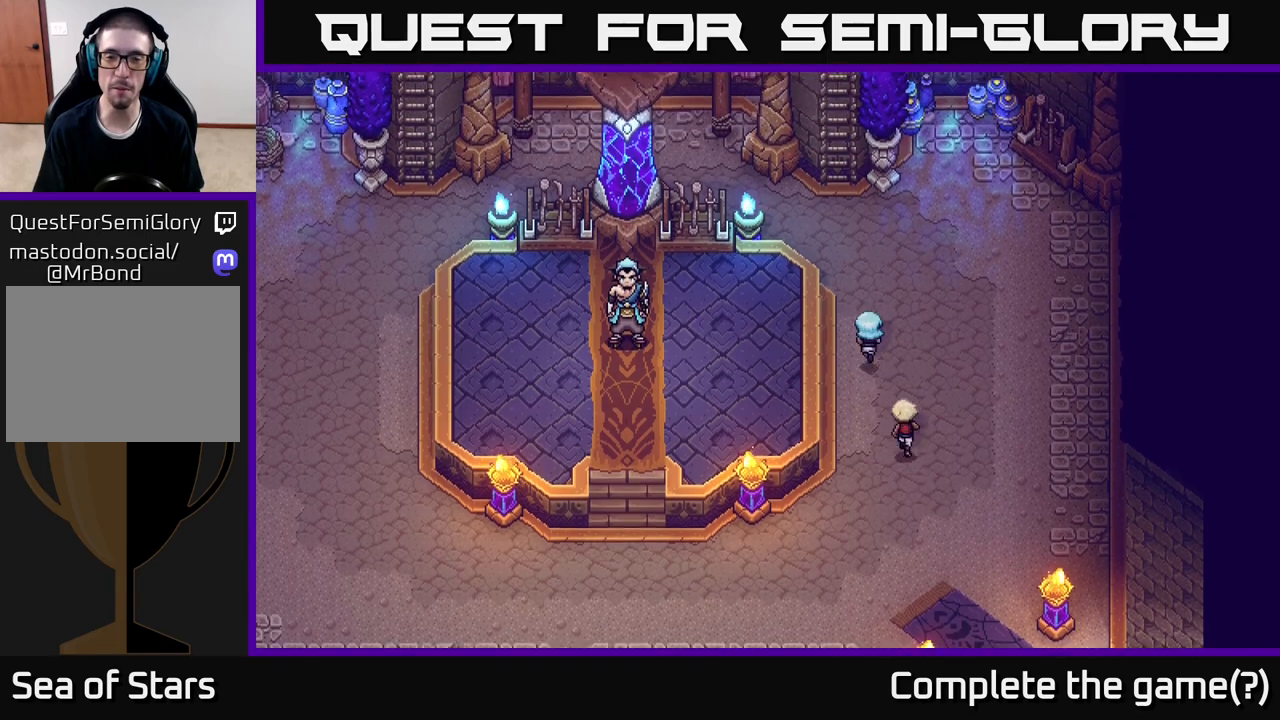
{"buttons": [], "left_stick": "up", "right_stick": "center", "events": [[233, "left_stick", "up-left"], [417, "left_stick", "up"]]}
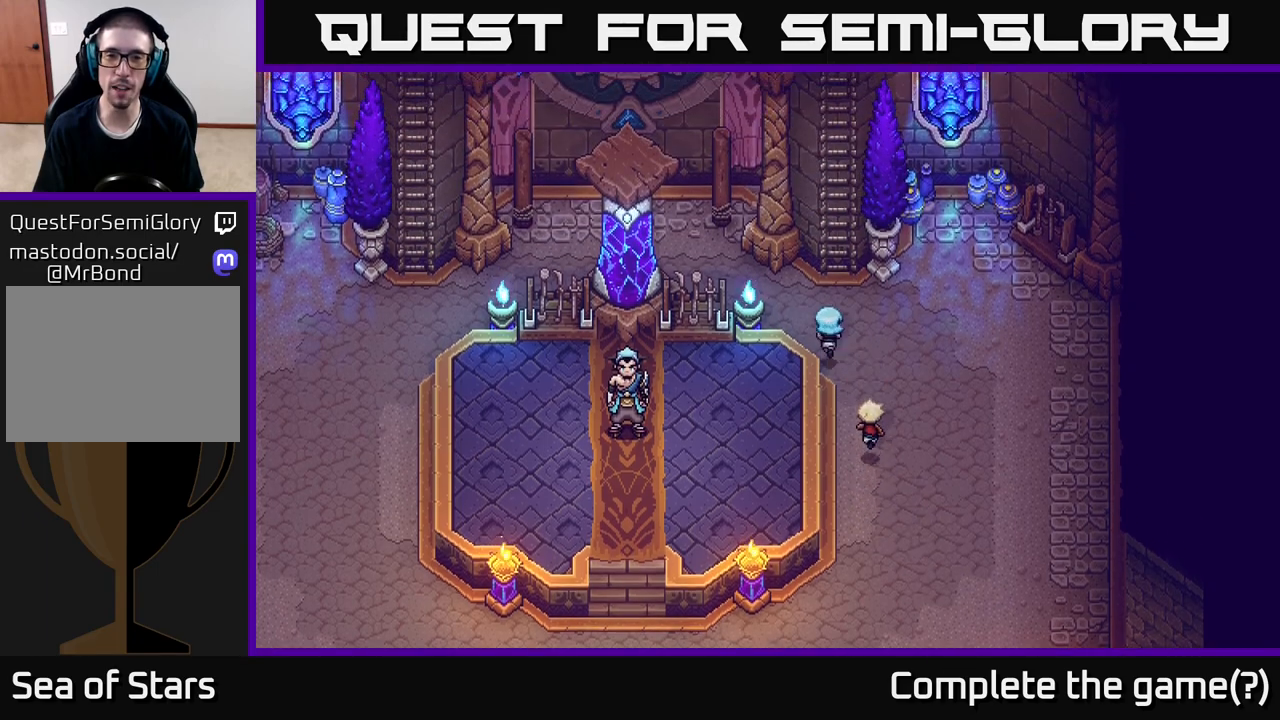
{"buttons": [], "left_stick": "up", "right_stick": "center", "events": [[267, "left_stick", "up-right"], [333, "A", "down"], [383, "left_stick", "up"], [400, "A", "up"]]}
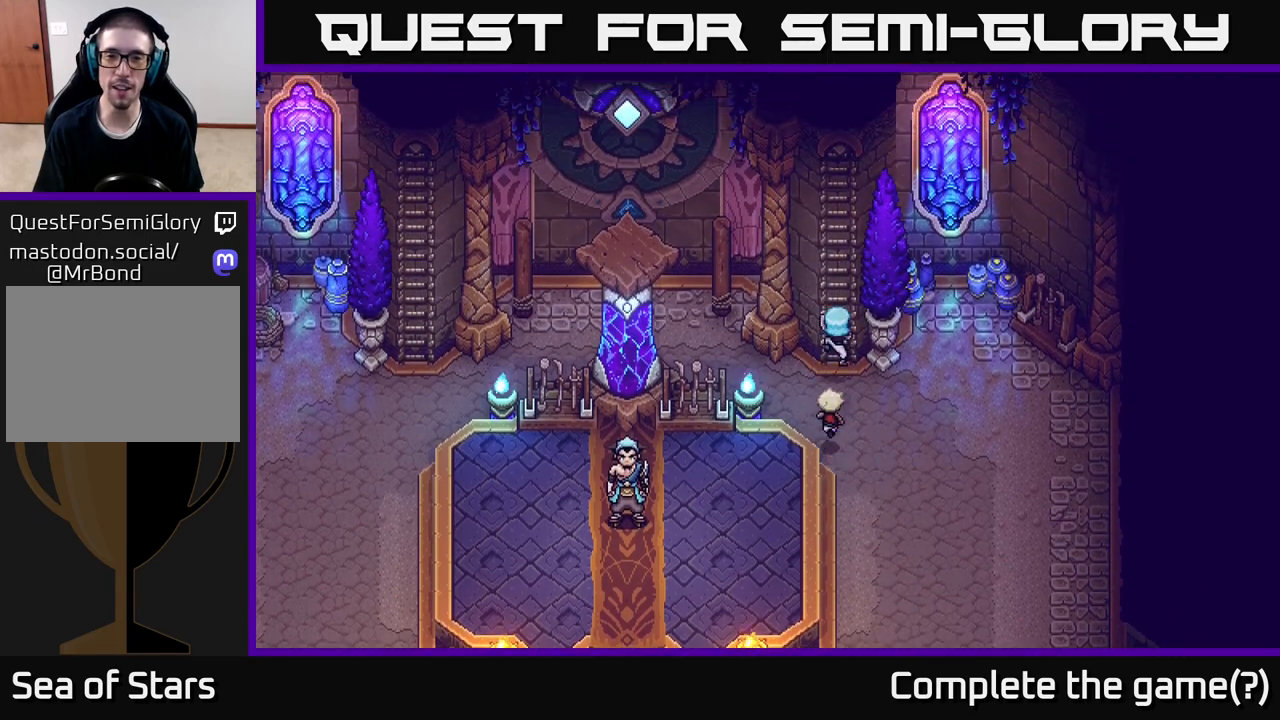
{"buttons": [], "left_stick": "up", "right_stick": "center", "events": []}
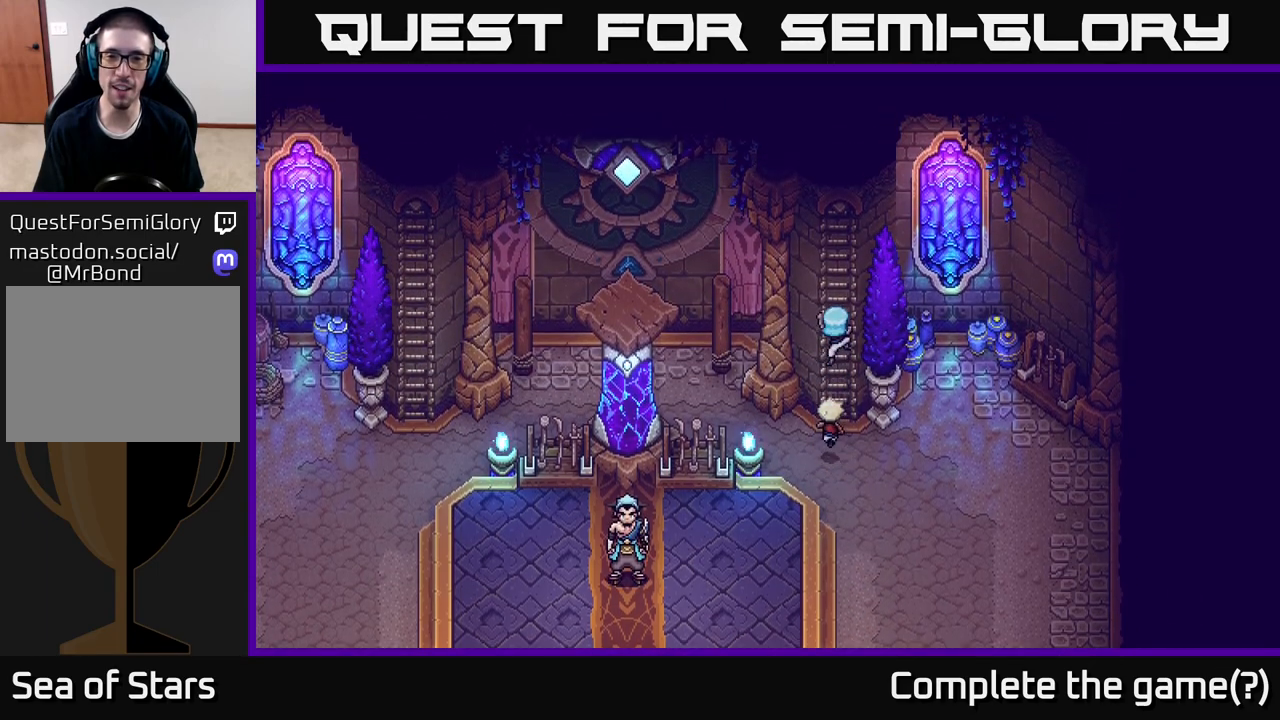
{"buttons": [], "left_stick": "up", "right_stick": "center", "events": []}
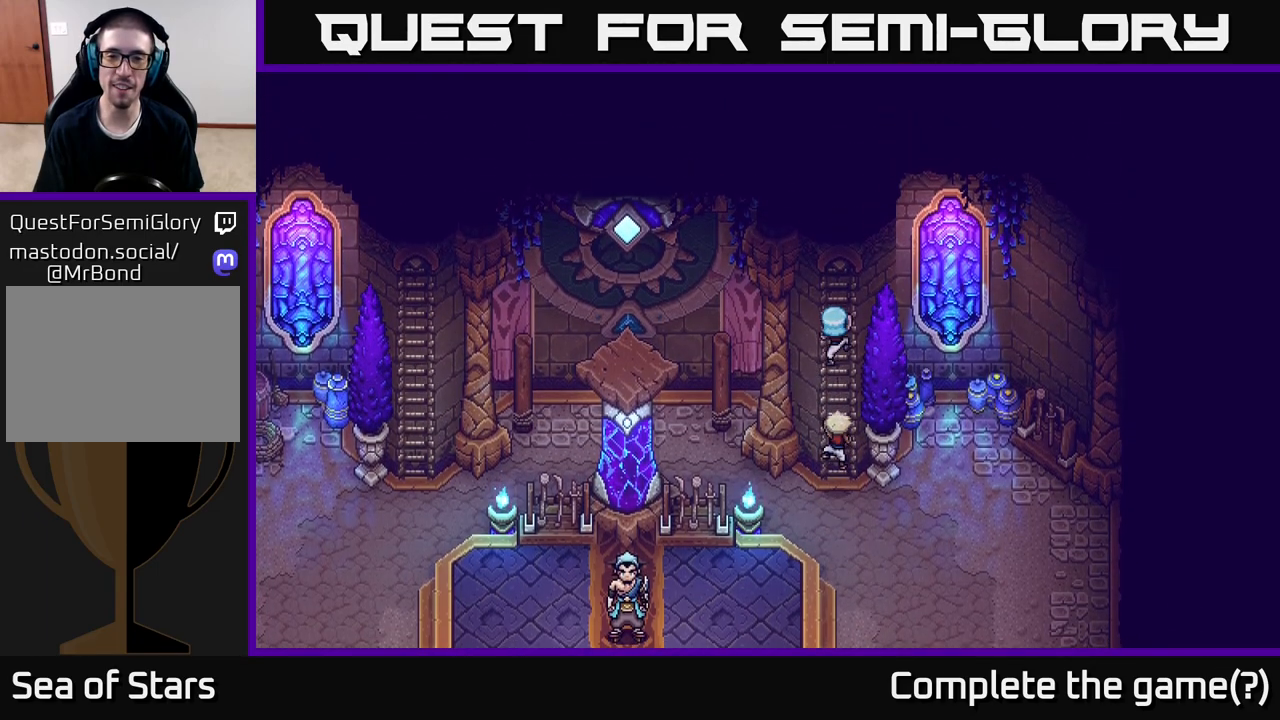
{"buttons": [], "left_stick": "down", "right_stick": "center", "events": [[350, "left_stick", "down"]]}
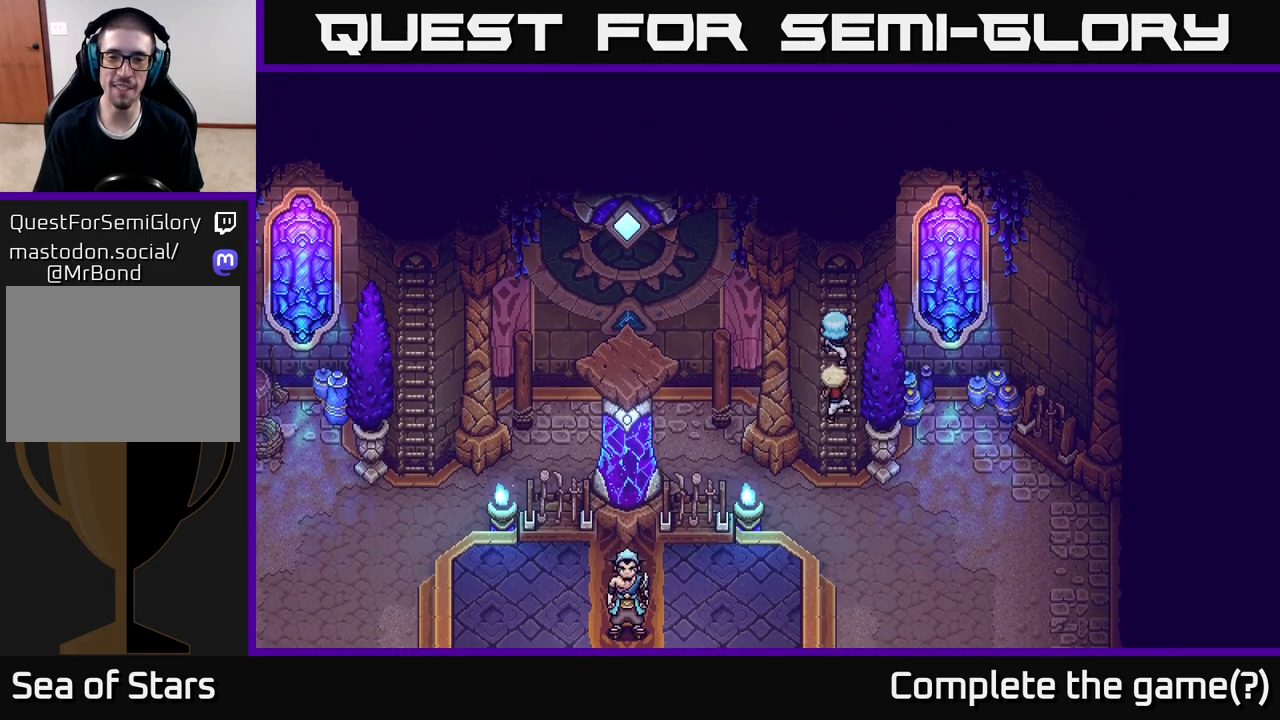
{"buttons": [], "left_stick": "down", "right_stick": "center", "events": []}
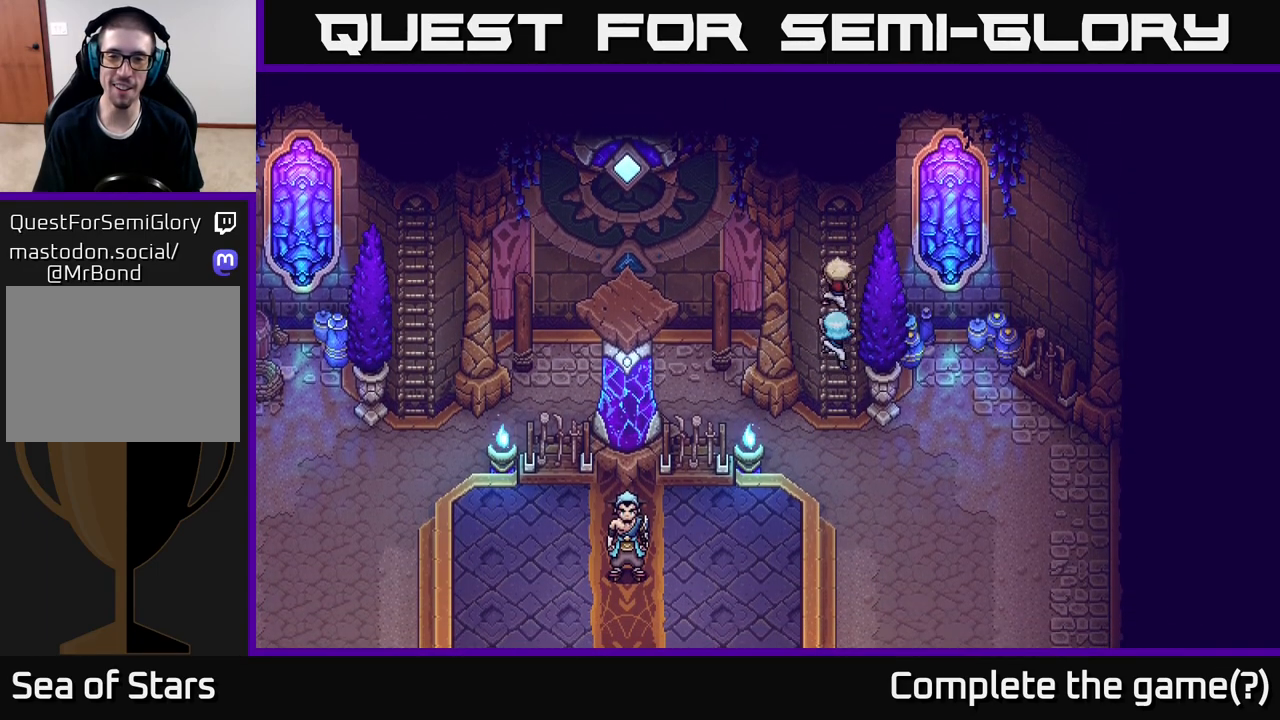
{"buttons": [], "left_stick": "down", "right_stick": "center", "events": []}
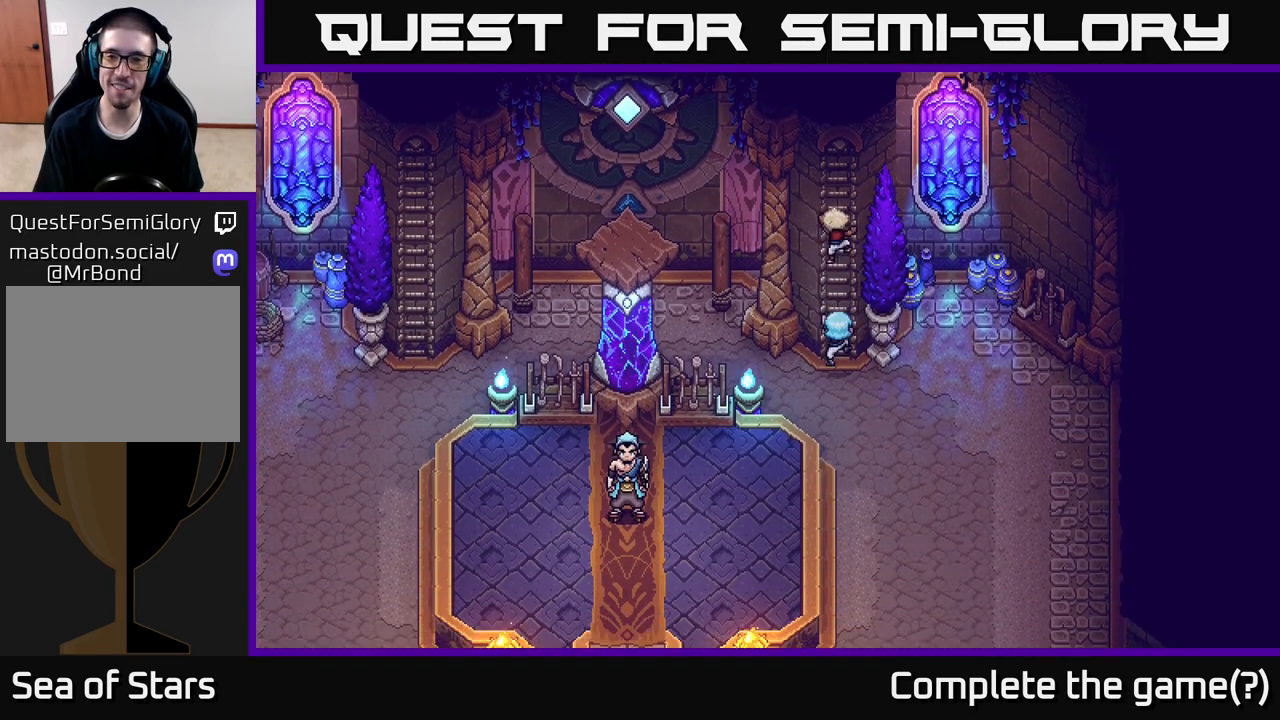
{"buttons": [], "left_stick": "down", "right_stick": "center", "events": [[217, "left_stick", "down-right"], [483, "left_stick", "down"]]}
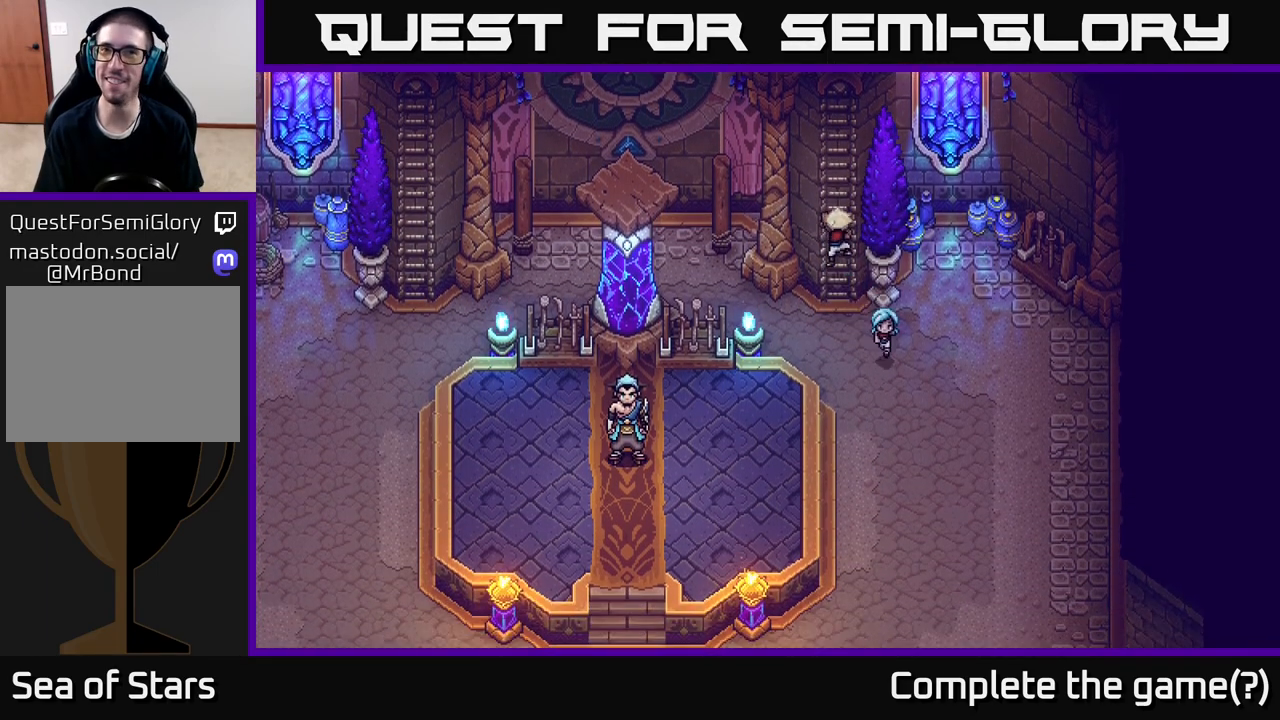
{"buttons": [], "left_stick": "down-right", "right_stick": "center", "events": [[350, "left_stick", "down-right"]]}
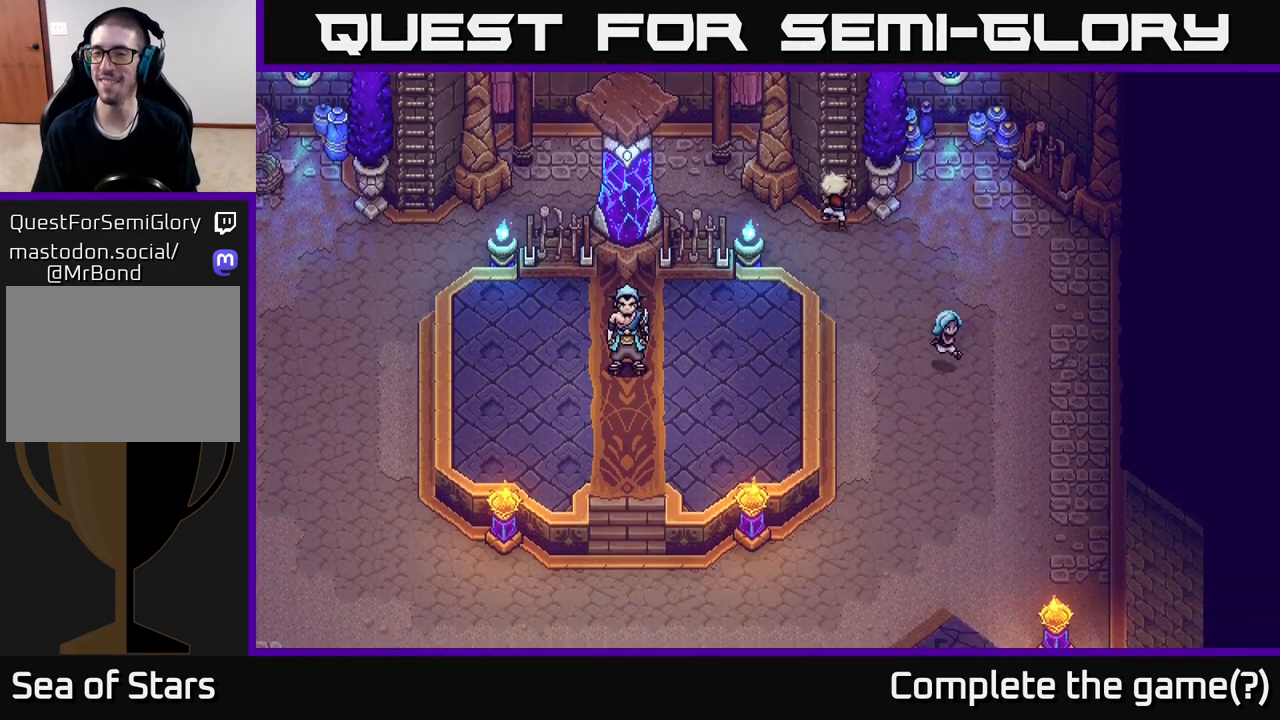
{"buttons": [], "left_stick": "down", "right_stick": "center", "events": [[117, "left_stick", "down"]]}
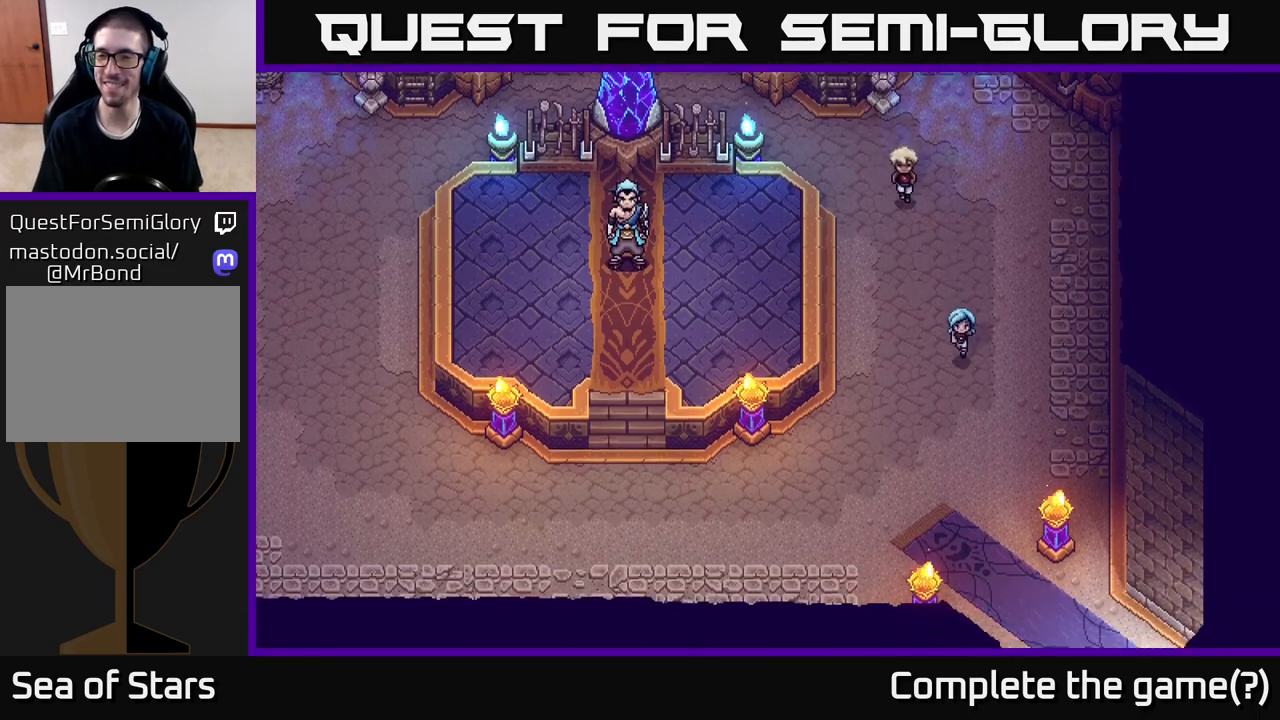
{"buttons": [], "left_stick": "down", "right_stick": "center", "events": []}
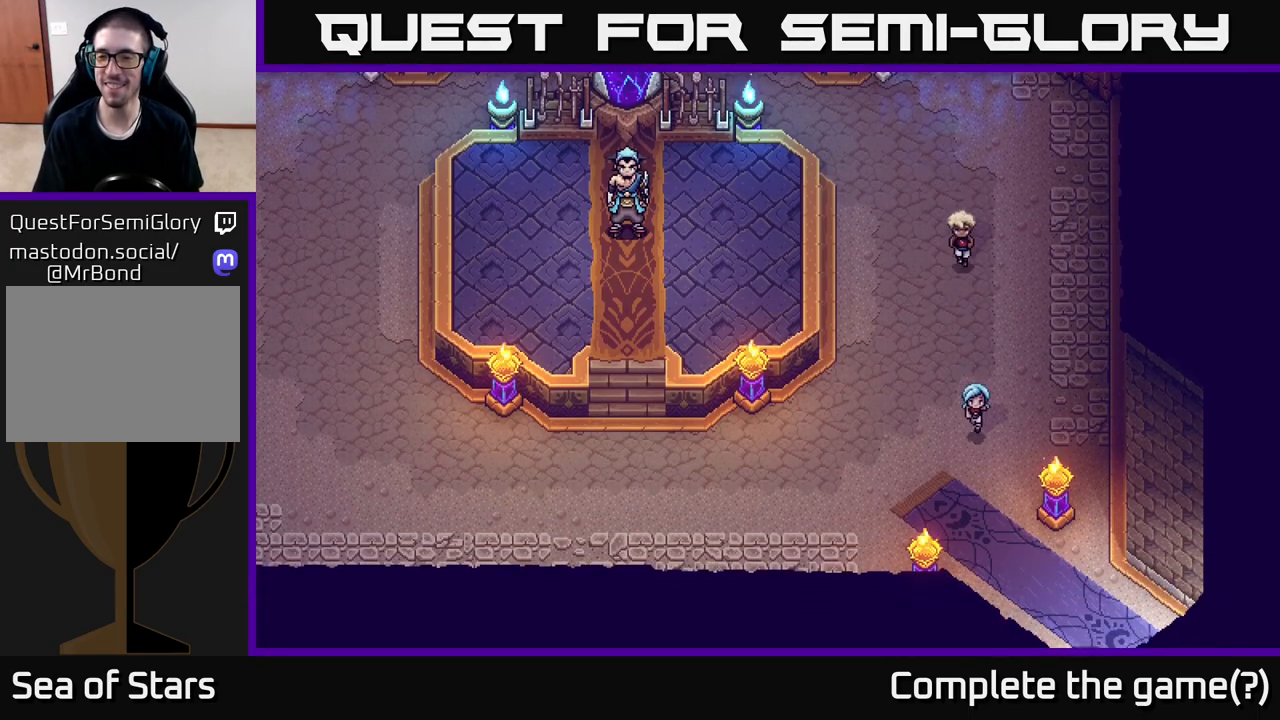
{"buttons": [], "left_stick": "down-right", "right_stick": "center", "events": [[483, "left_stick", "down-right"]]}
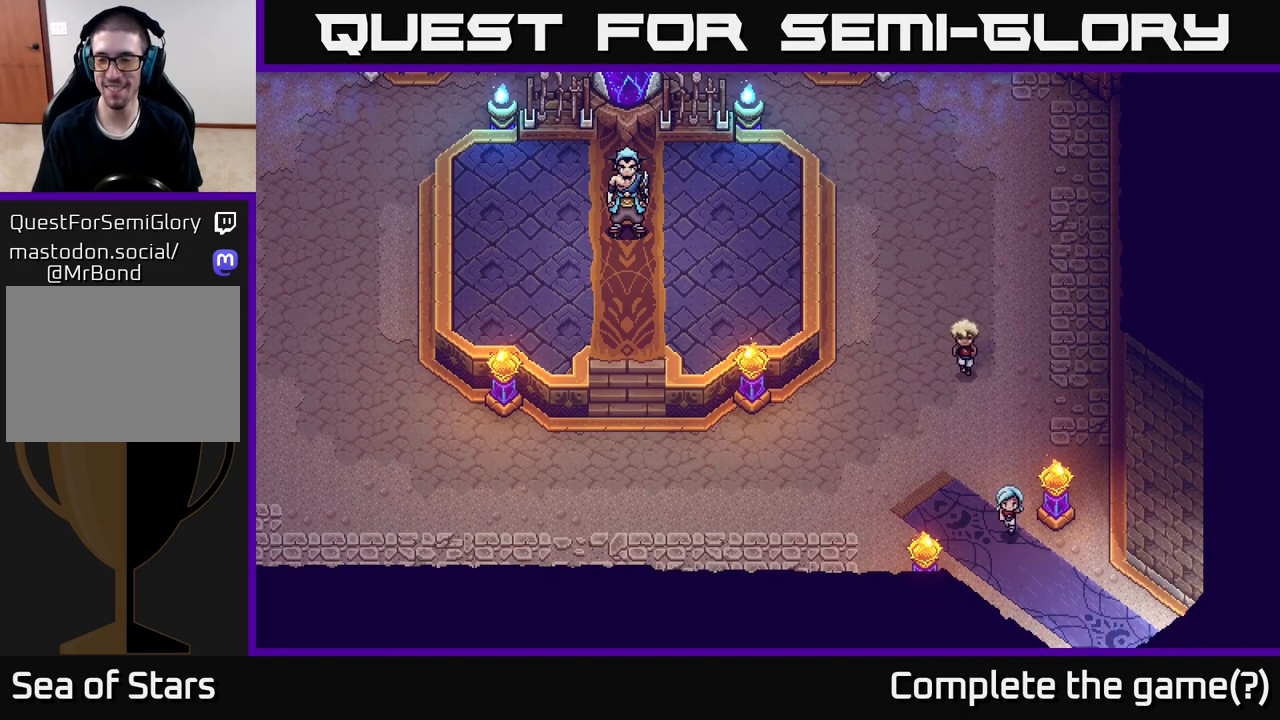
{"buttons": [], "left_stick": "down-right", "right_stick": "center", "events": []}
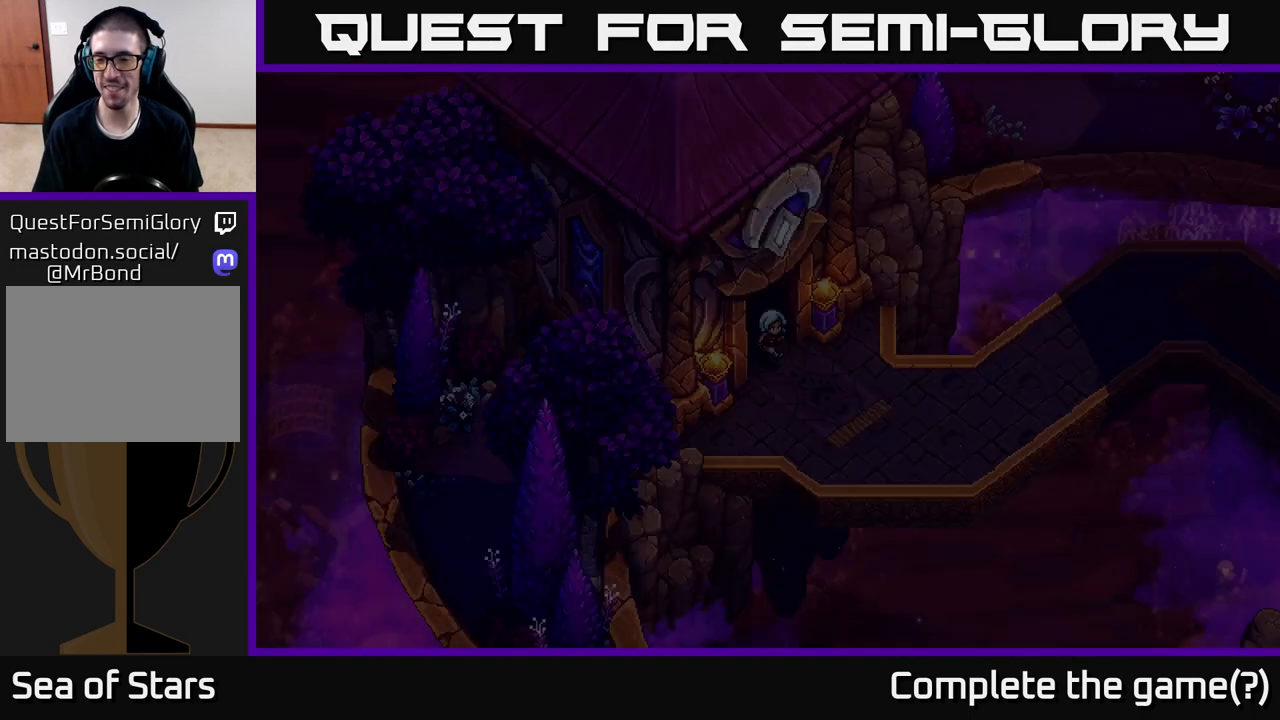
{"buttons": [], "left_stick": "right", "right_stick": "center", "events": [[217, "left_stick", "right"]]}
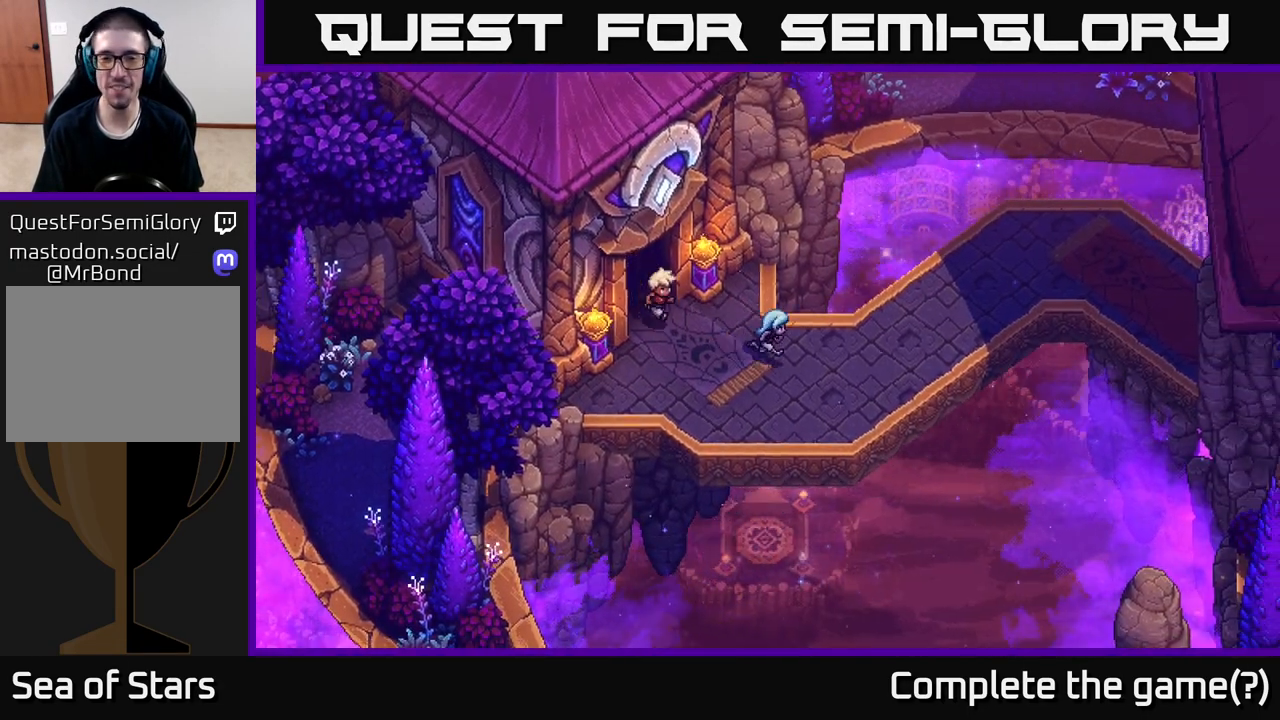
{"buttons": [], "left_stick": "up-right", "right_stick": "center", "events": [[333, "left_stick", "up-right"]]}
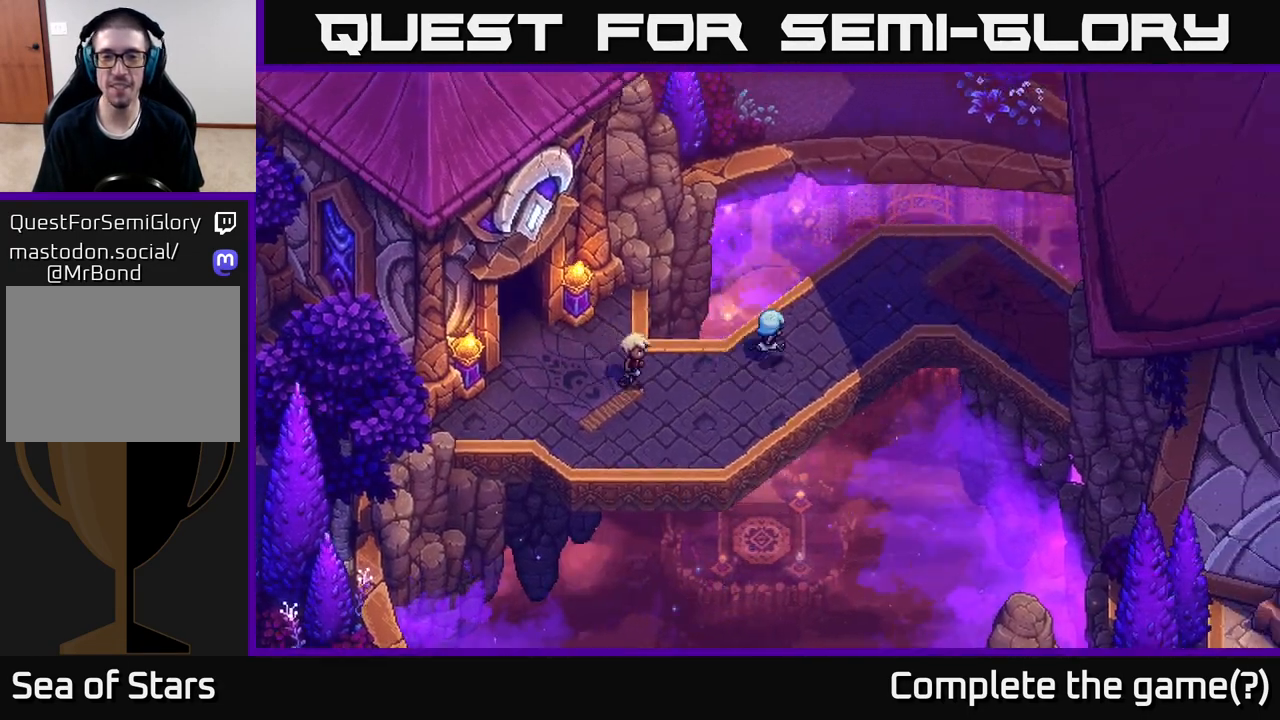
{"buttons": [], "left_stick": "up-right", "right_stick": "center", "events": []}
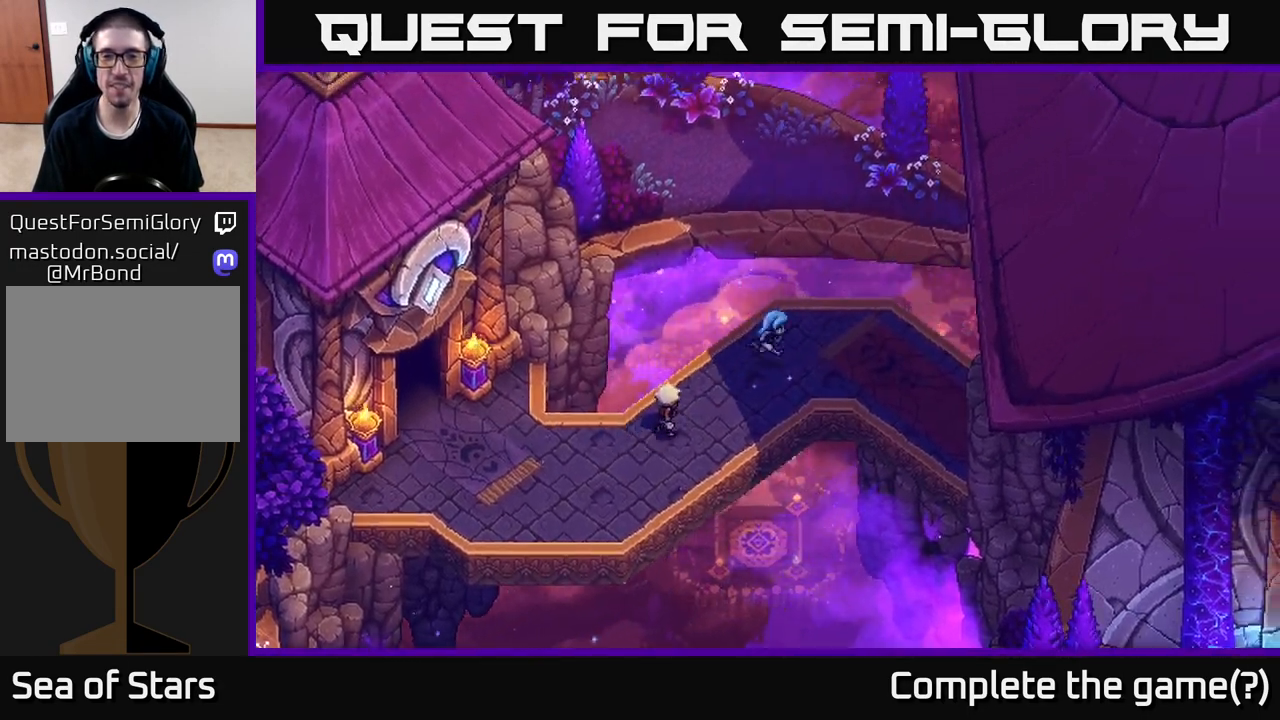
{"buttons": [], "left_stick": "down-right", "right_stick": "center", "events": [[50, "left_stick", "right"], [367, "left_stick", "down-right"]]}
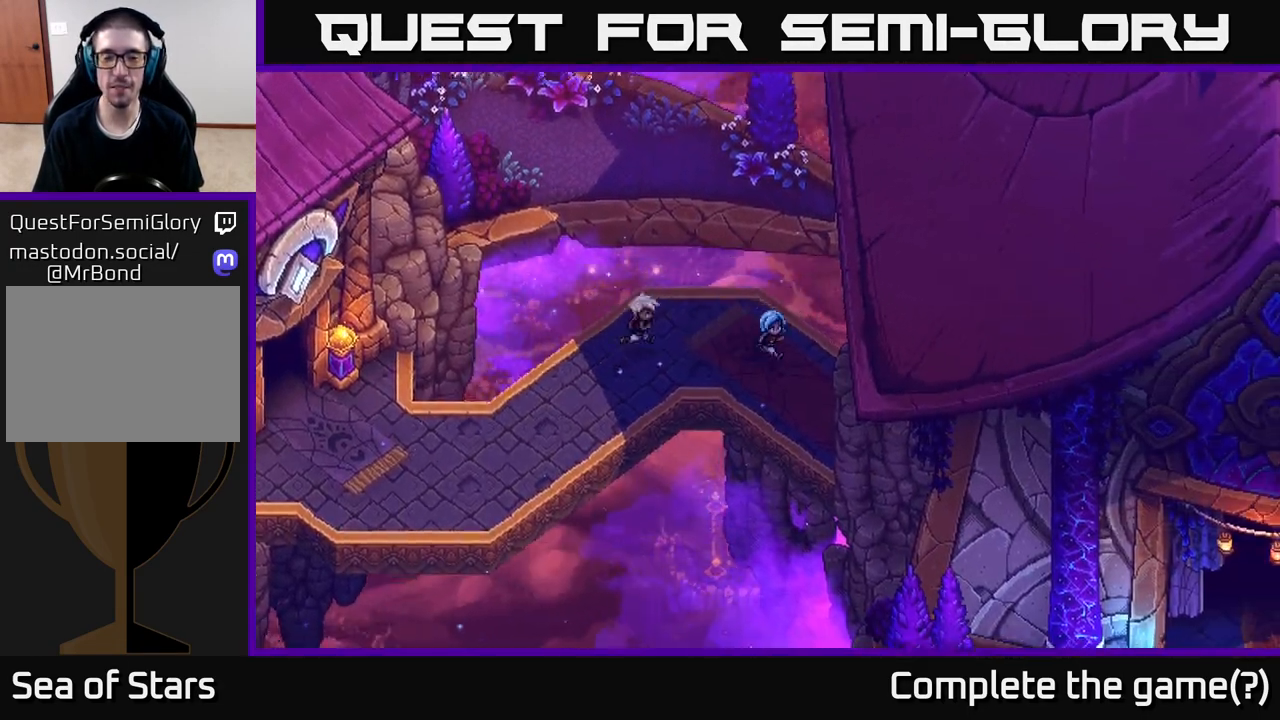
{"buttons": [], "left_stick": "down-right", "right_stick": "center", "events": []}
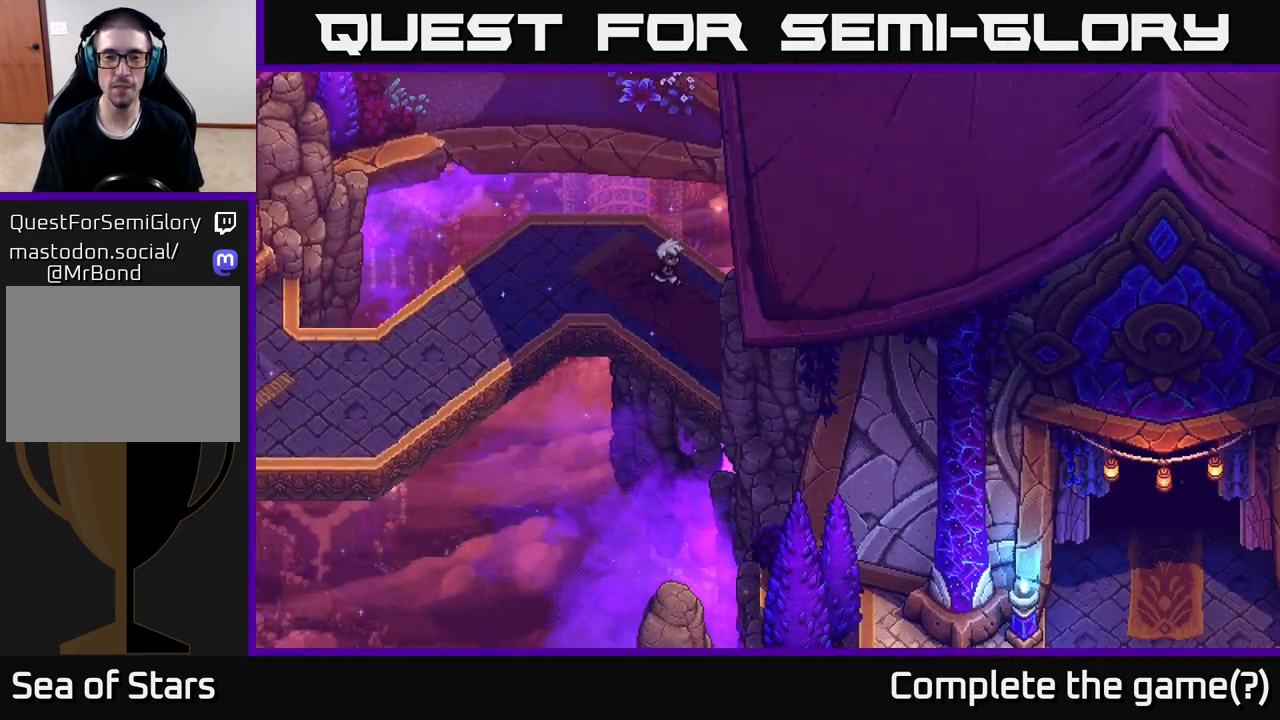
{"buttons": [], "left_stick": "right", "right_stick": "center", "events": [[333, "left_stick", "right"]]}
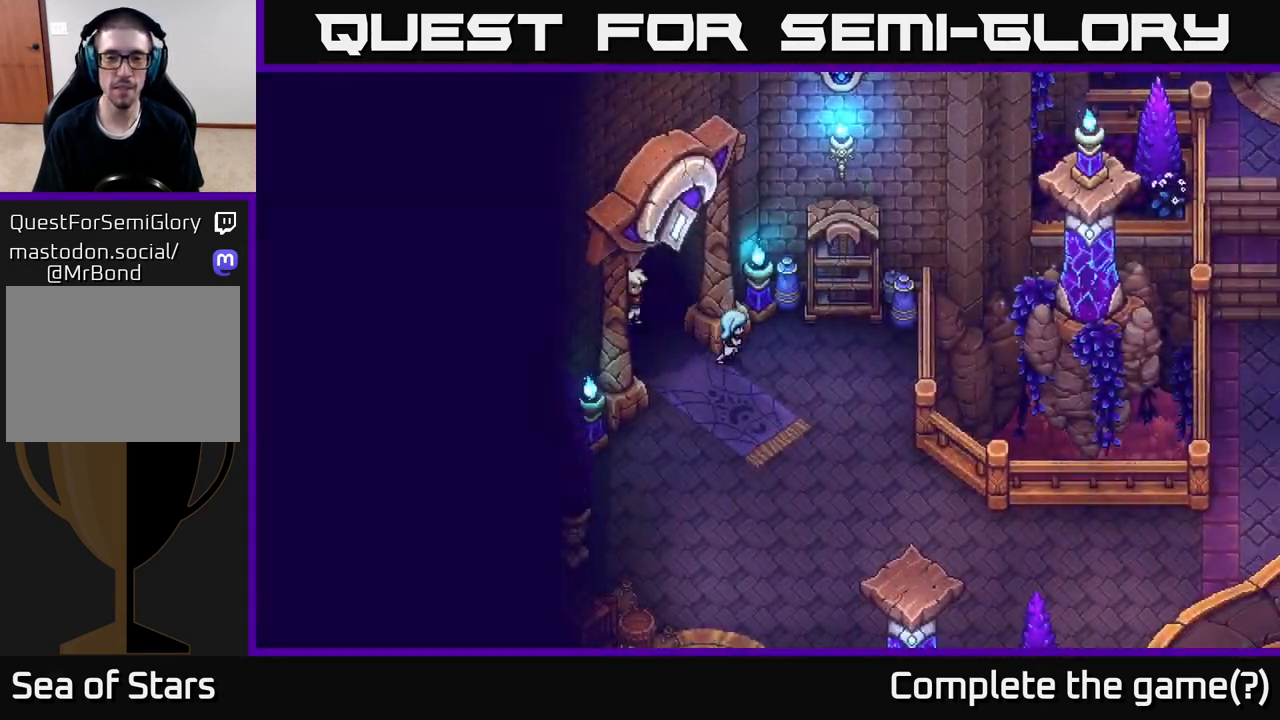
{"buttons": [], "left_stick": "down", "right_stick": "center", "events": [[183, "left_stick", "down-right"], [450, "left_stick", "down"]]}
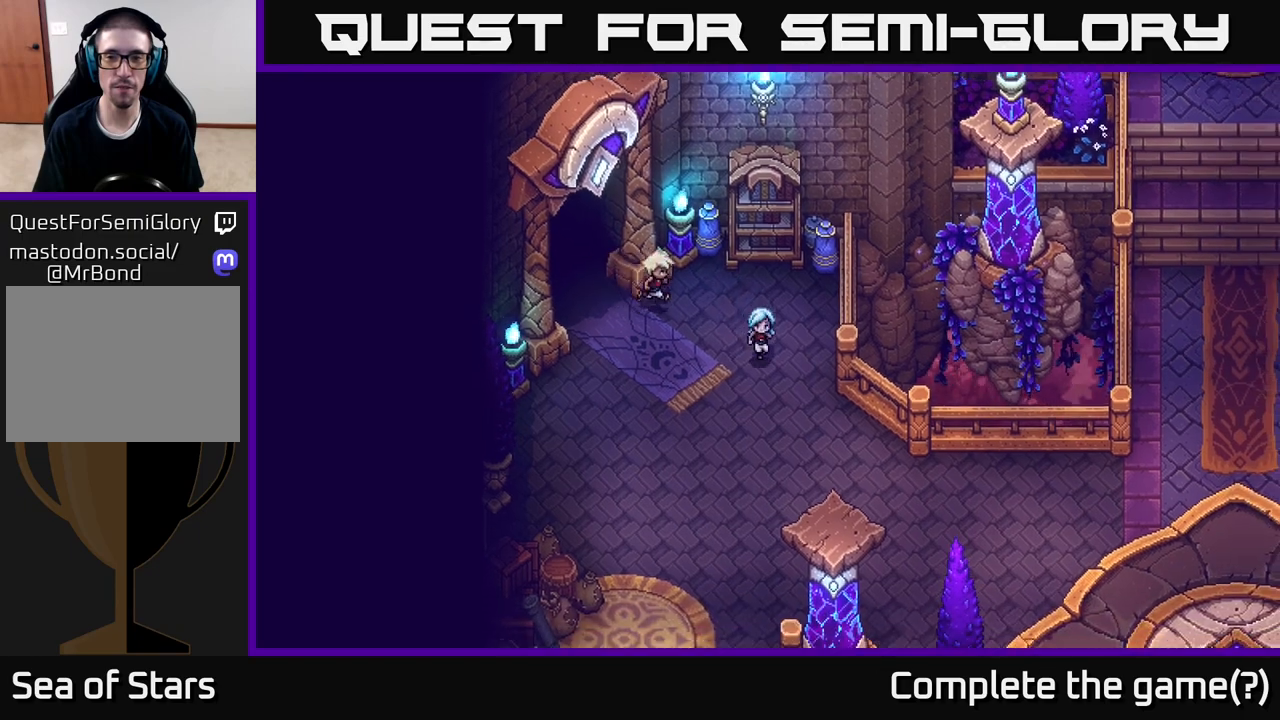
{"buttons": [], "left_stick": "down-right", "right_stick": "center", "events": [[433, "left_stick", "down-right"]]}
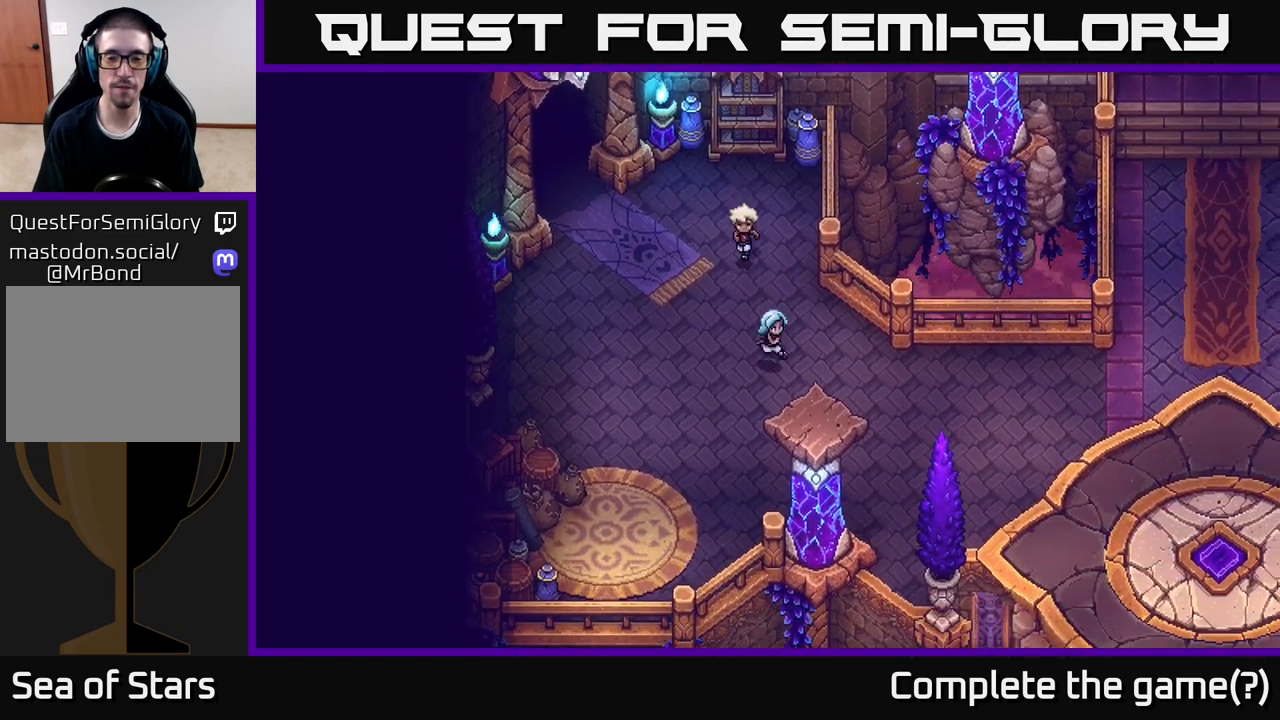
{"buttons": [], "left_stick": "right", "right_stick": "center", "events": [[200, "left_stick", "right"]]}
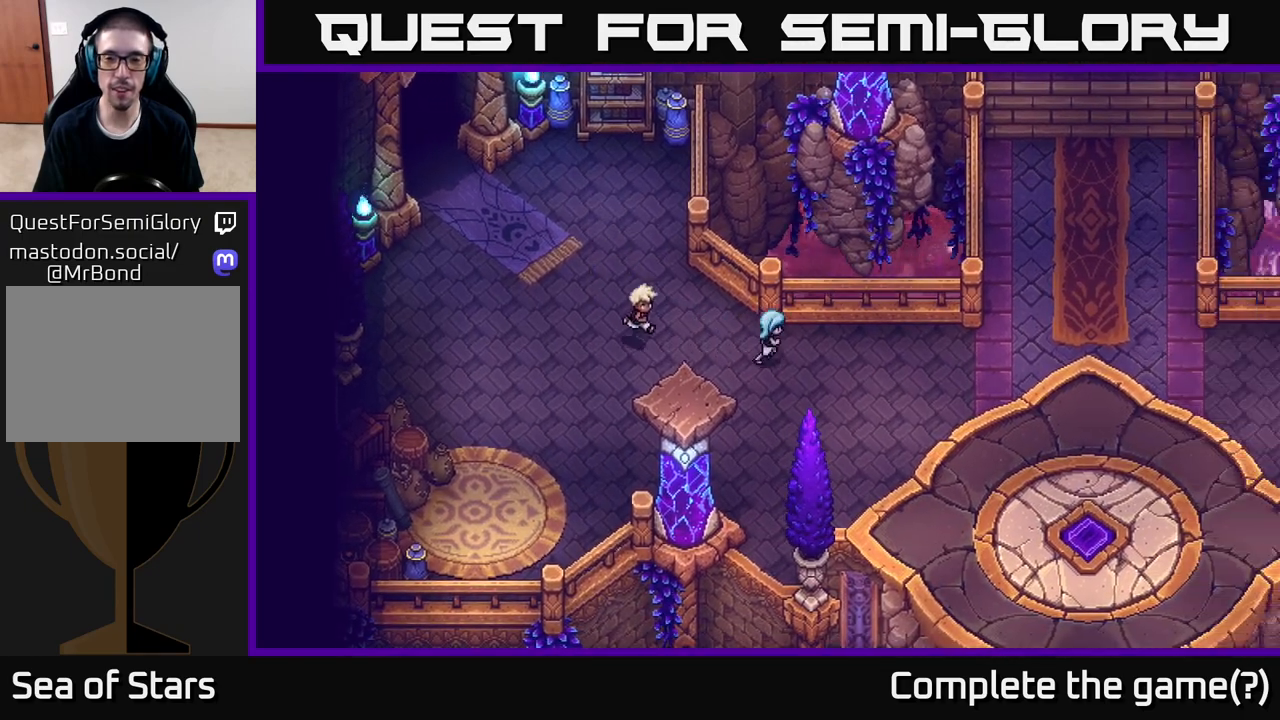
{"buttons": [], "left_stick": "right", "right_stick": "center", "events": []}
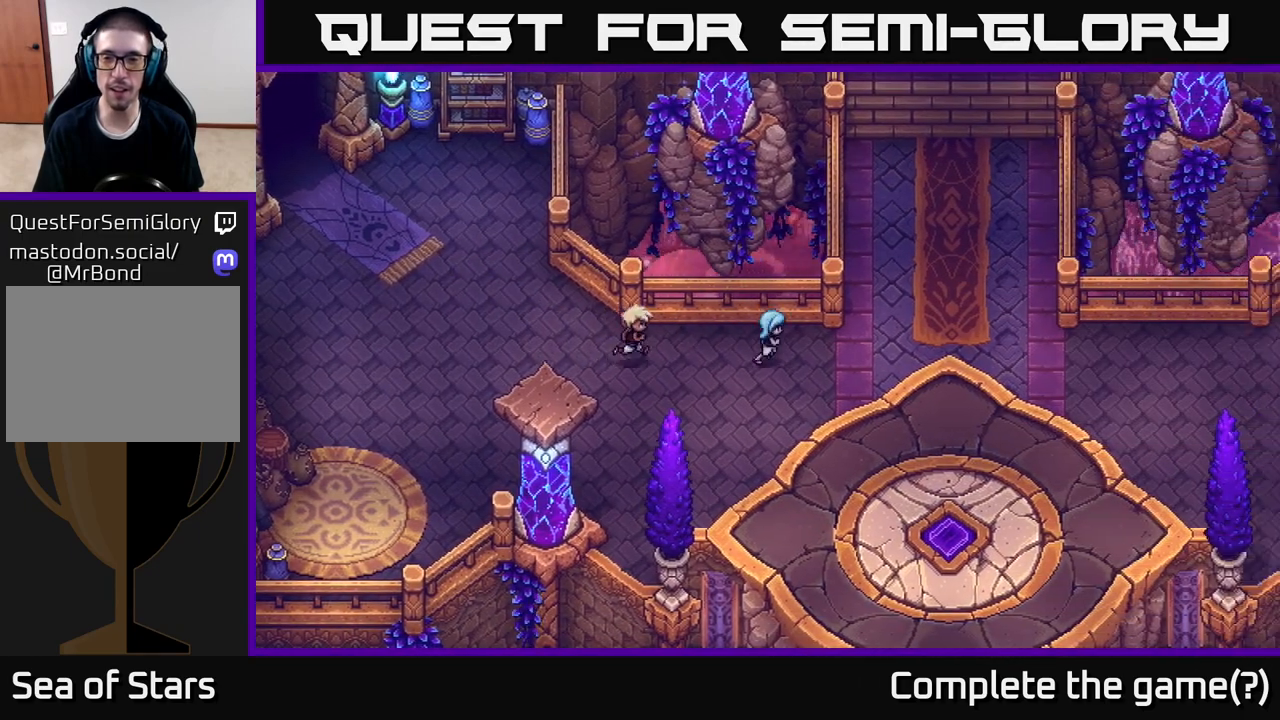
{"buttons": [], "left_stick": "up-right", "right_stick": "center", "events": [[500, "left_stick", "up-right"]]}
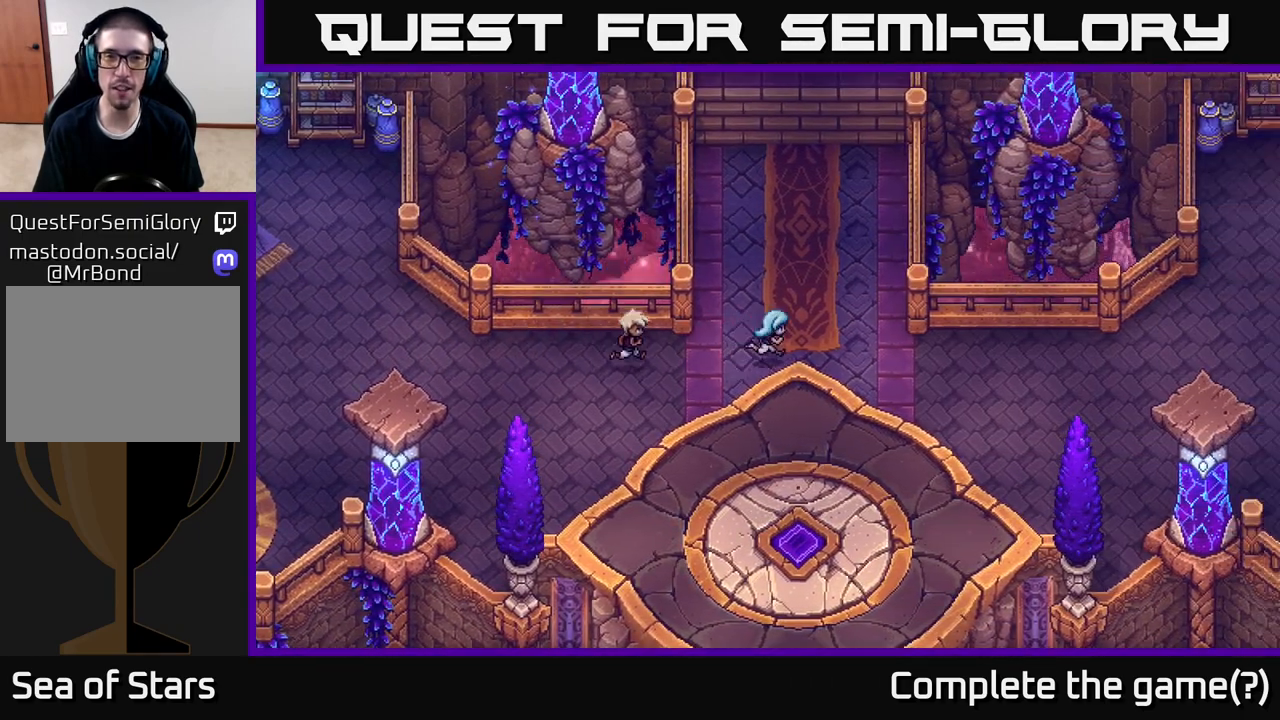
{"buttons": [], "left_stick": "up", "right_stick": "center", "events": [[150, "left_stick", "up"]]}